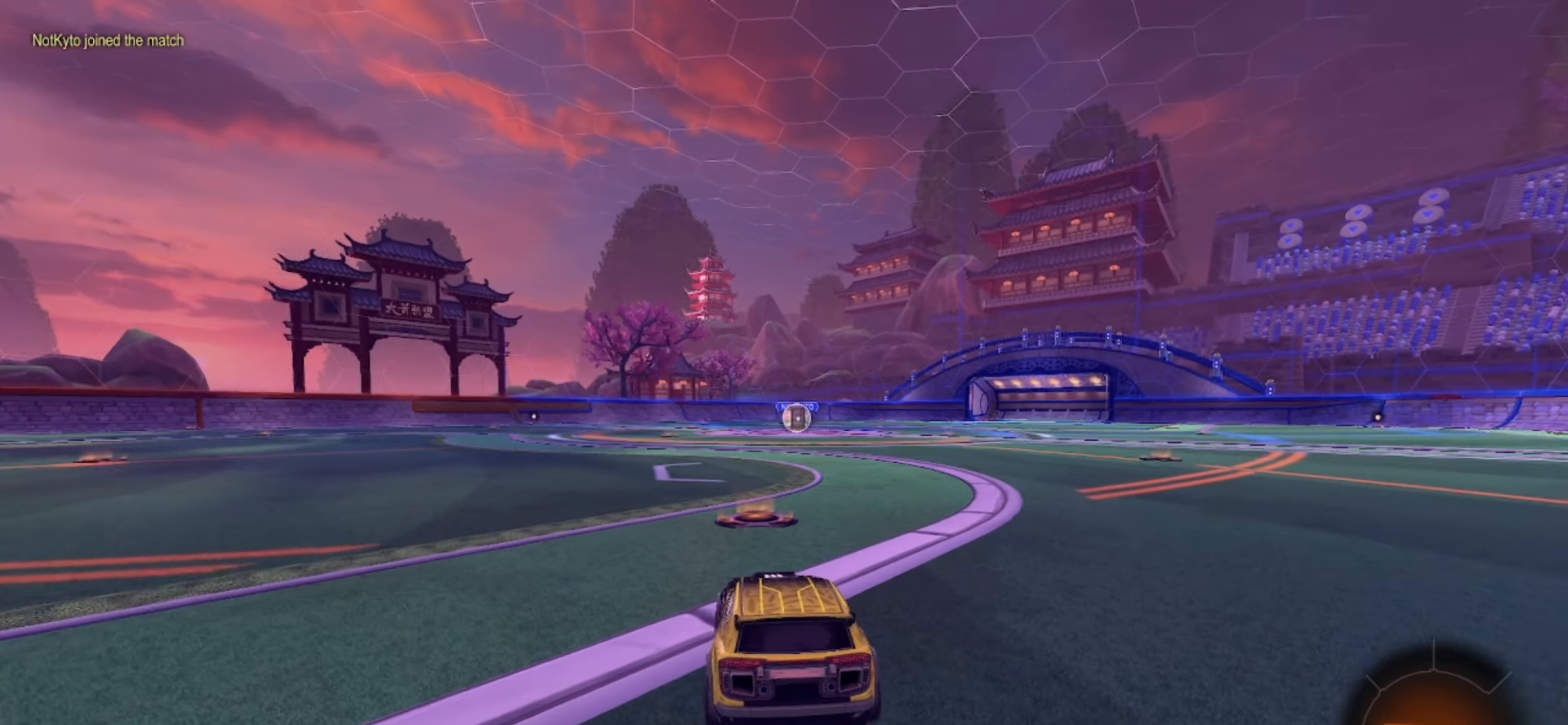
Gameplay with a controller (PlayStation layout); each line is a JSON object with the inputs held at the frame after it (dt_ms = milliseconds from this image to that frame). "events" lists button and stick changes between this image and that frame as [ms after this image, input, new state], when the widget could be followed in between. Not read: L1 L3 R1 R3.
{"dt_ms": 500, "buttons": [], "left_stick": "center", "right_stick": "center", "events": [[167, "TRIANGLE", "up"]]}
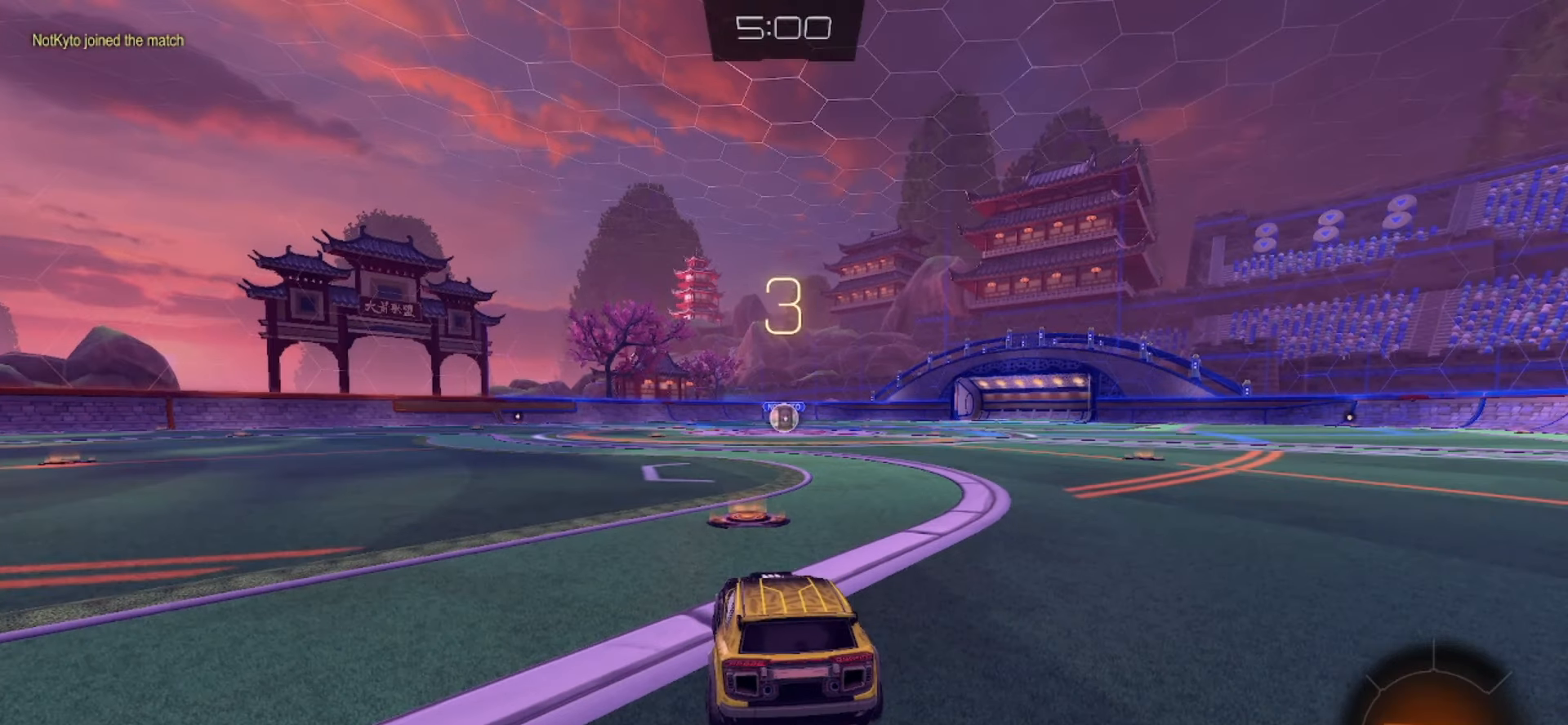
{"dt_ms": 500, "buttons": ["SQUARE", "R2"], "left_stick": "center", "right_stick": "center", "events": [[200, "R2", "down"], [267, "SQUARE", "down"]]}
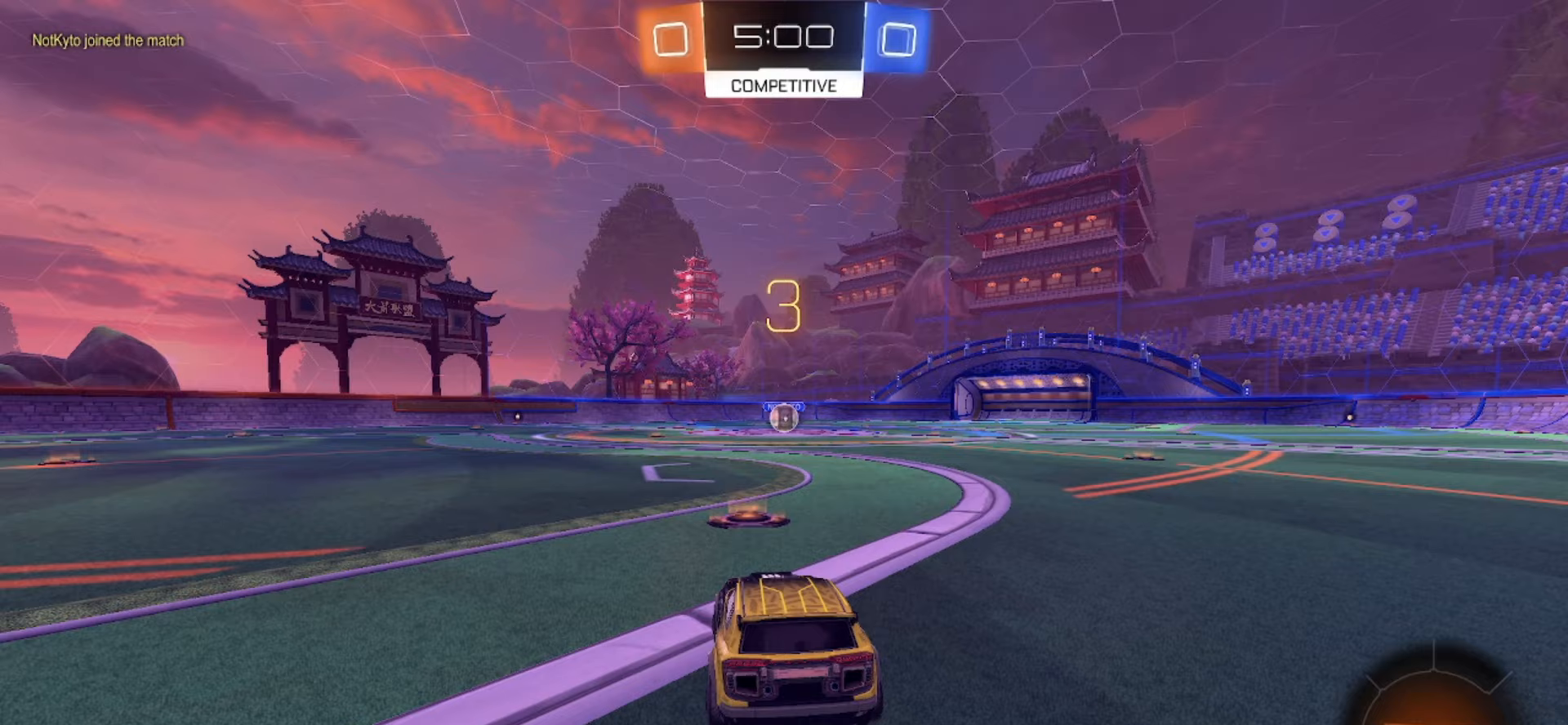
{"dt_ms": 1000, "buttons": ["SQUARE", "R2"], "left_stick": "center", "right_stick": "center"}
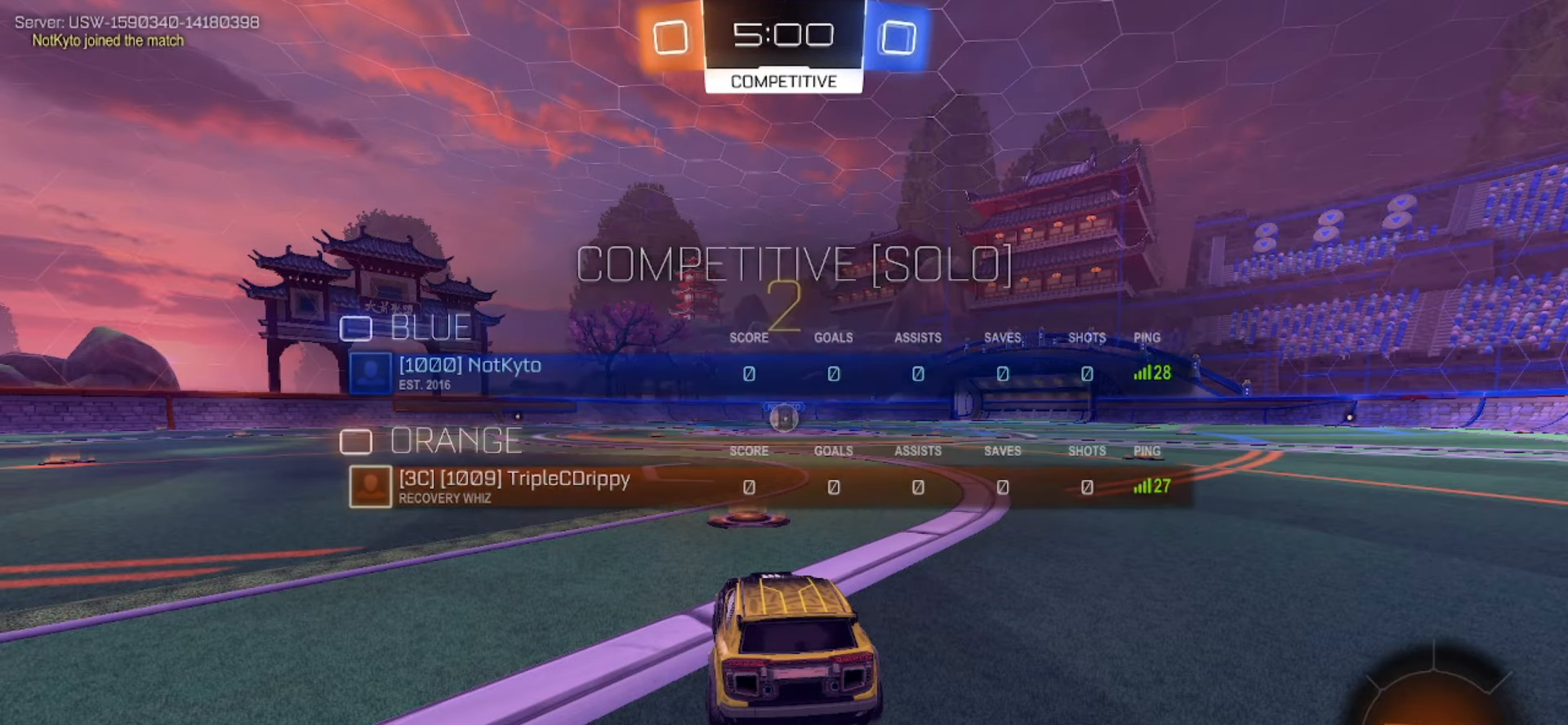
{"dt_ms": 500, "buttons": ["SQUARE", "R2"], "left_stick": "center", "right_stick": "center", "events": []}
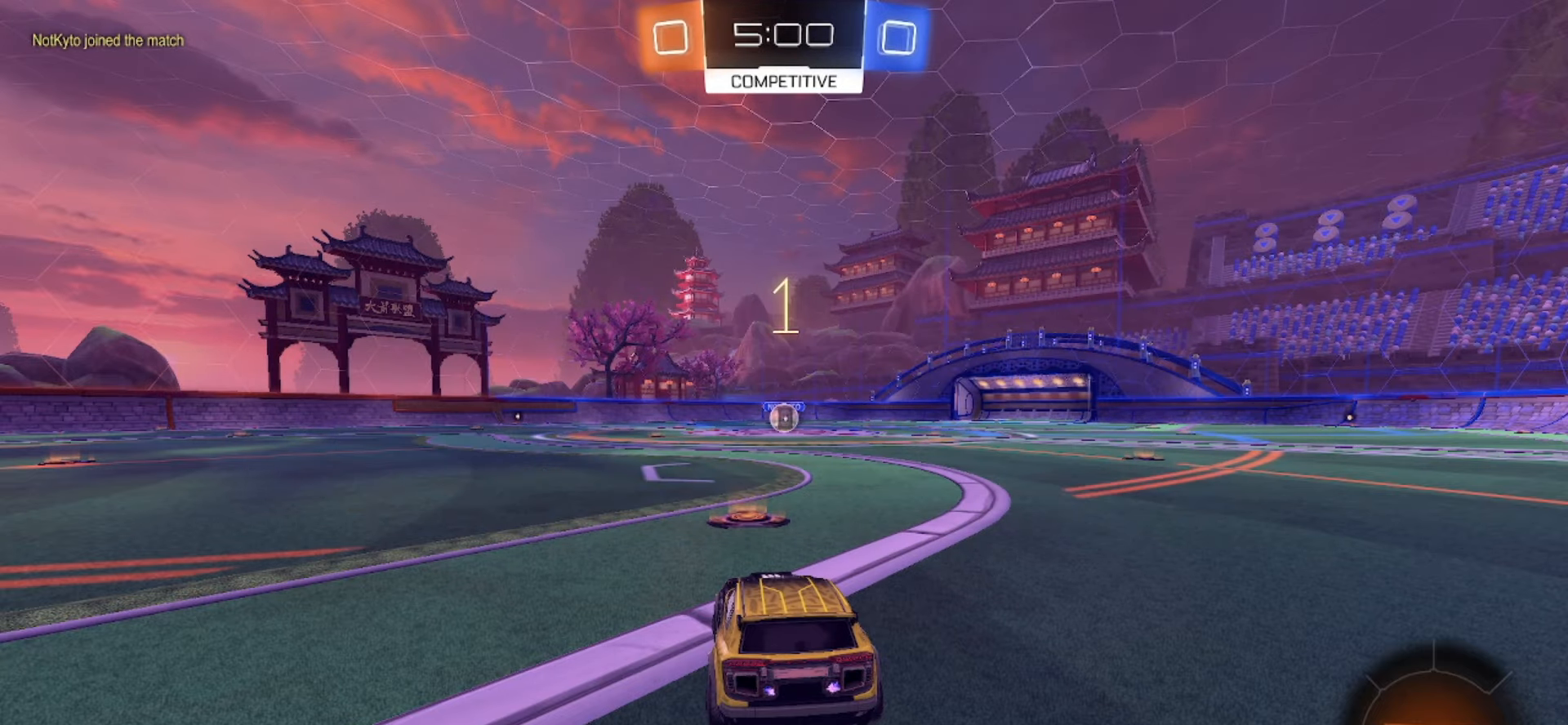
{"dt_ms": 500, "buttons": ["SQUARE", "R2"], "left_stick": "center", "right_stick": "center", "events": []}
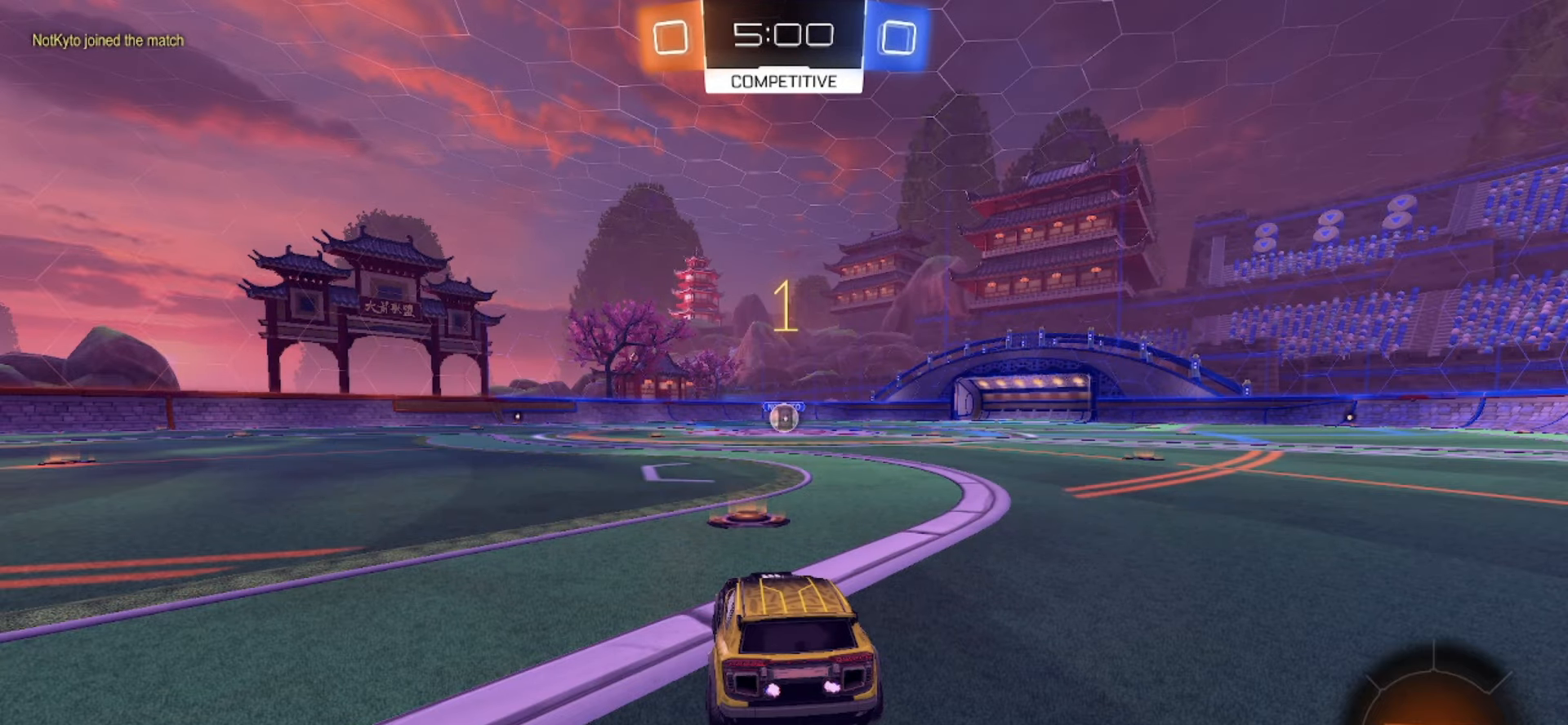
{"dt_ms": 500, "buttons": ["SQUARE", "R2"], "left_stick": "center", "right_stick": "center", "events": []}
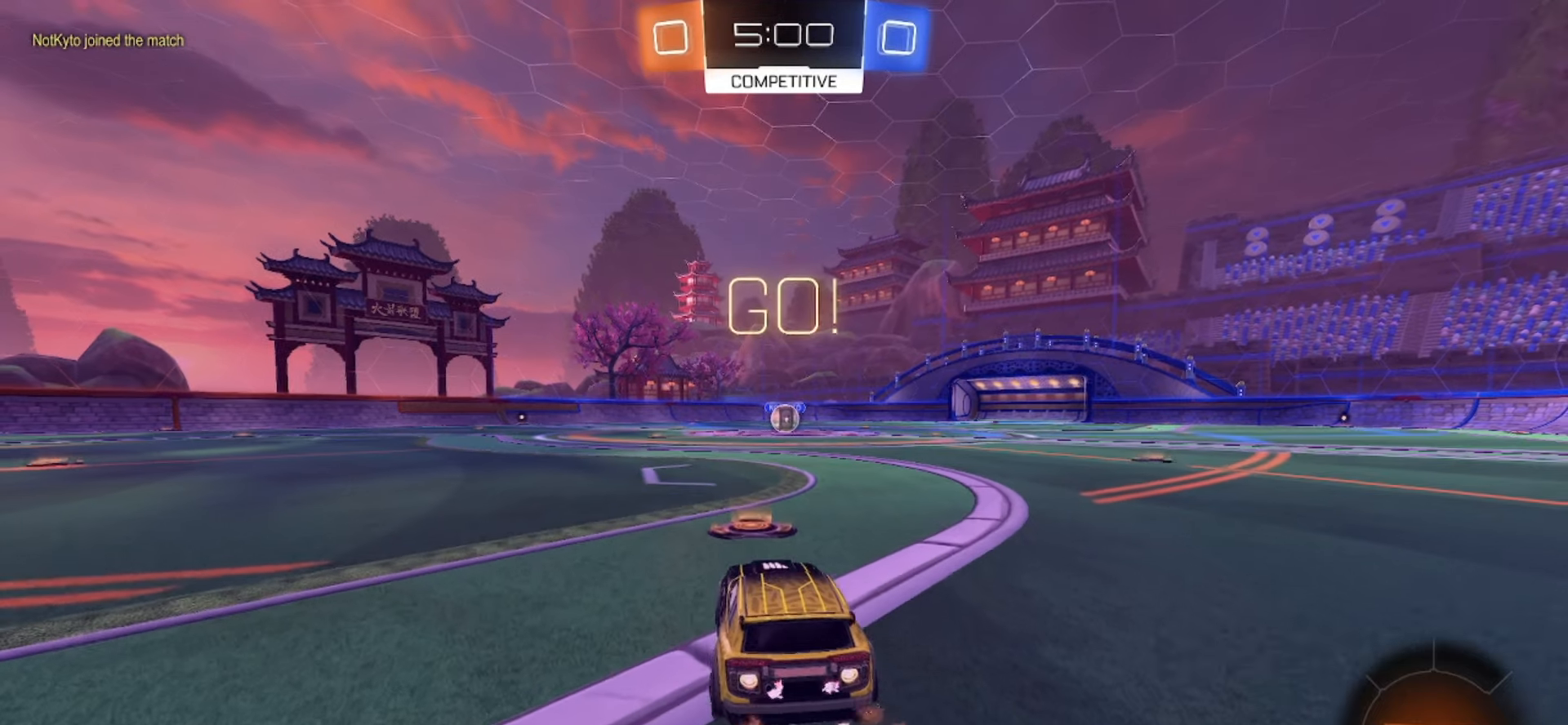
{"dt_ms": 500, "buttons": ["CROSS", "SQUARE", "R2"], "left_stick": "down", "right_stick": "center", "events": [[117, "left_stick", "right"], [200, "CROSS", "down"], [233, "CROSS", "up"], [267, "left_stick", "up-left"], [300, "CROSS", "down"], [350, "left_stick", "down"]]}
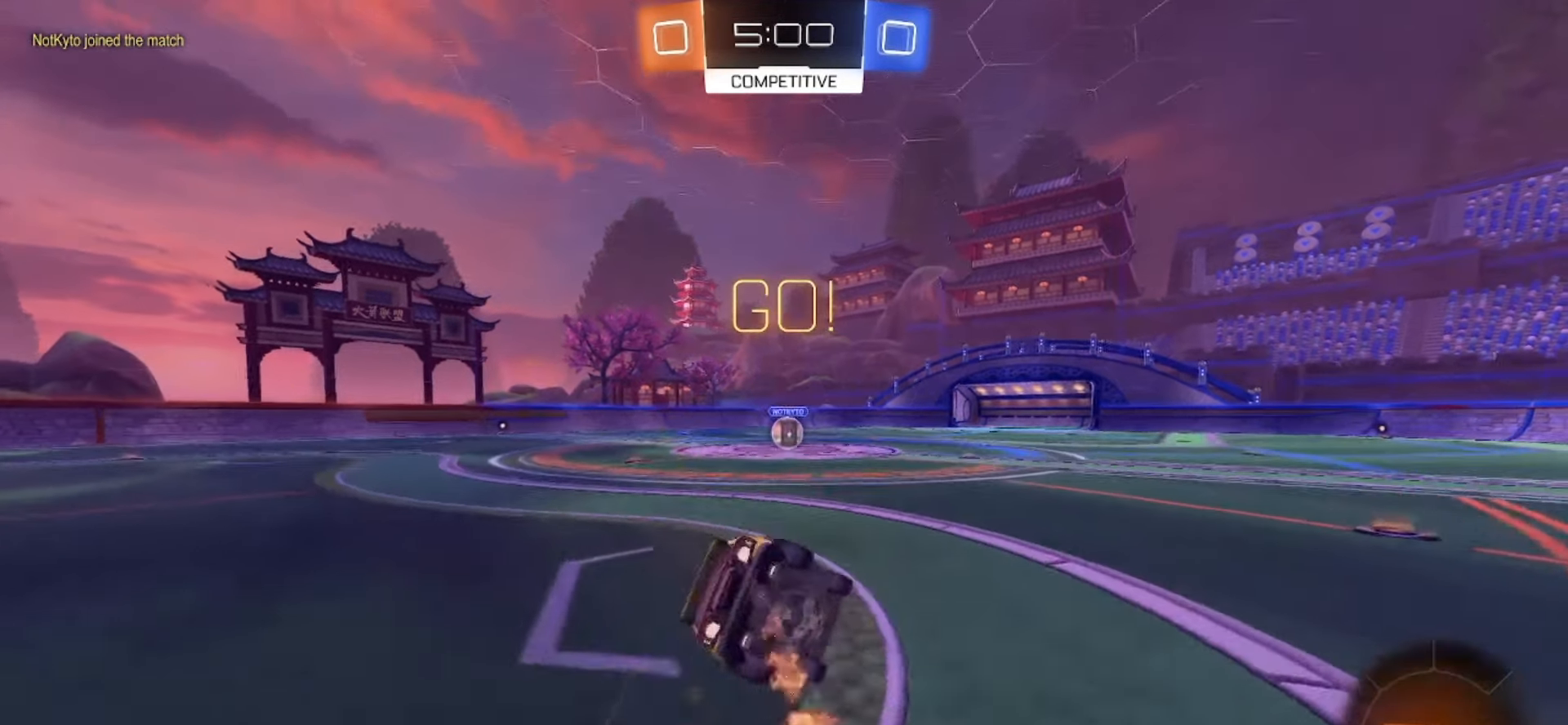
{"dt_ms": 500, "buttons": ["SQUARE", "R2"], "left_stick": "down-left", "right_stick": "center", "events": [[100, "CROSS", "up"], [167, "left_stick", "down-left"]]}
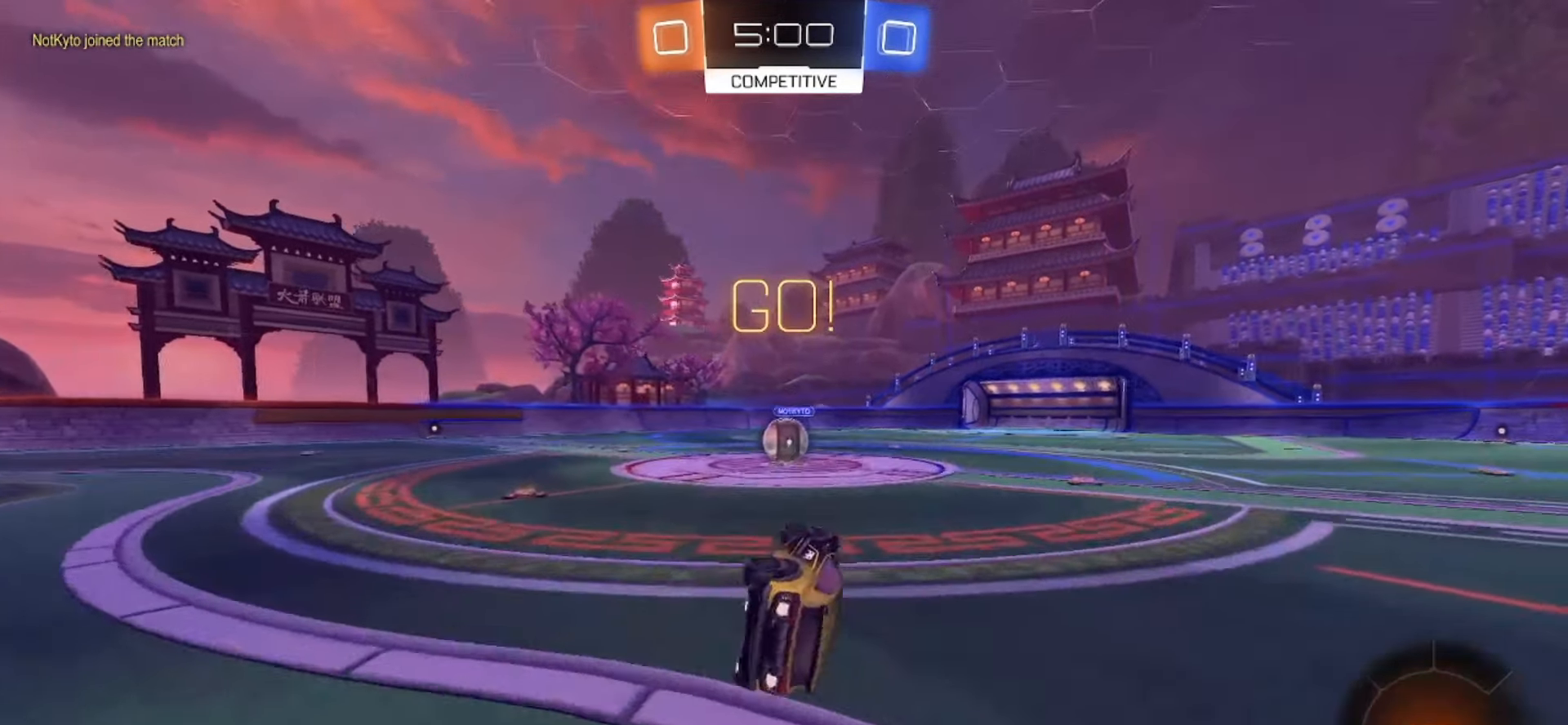
{"dt_ms": 500, "buttons": ["R2"], "left_stick": "center", "right_stick": "center", "events": [[83, "left_stick", "center"], [200, "left_stick", "left"], [250, "SQUARE", "up"], [317, "left_stick", "center"]]}
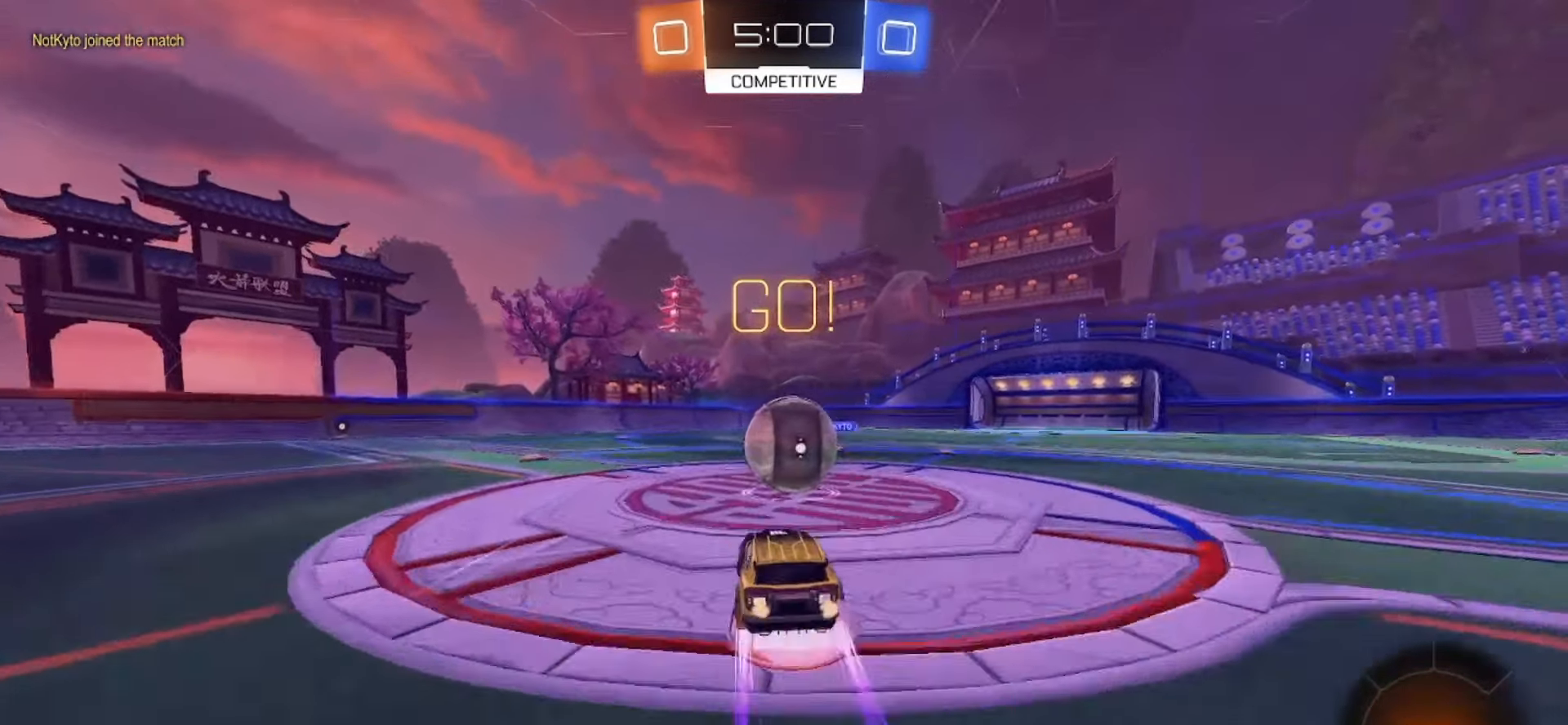
{"dt_ms": 500, "buttons": ["R2"], "left_stick": "down", "right_stick": "center", "events": [[17, "CROSS", "down"], [83, "CROSS", "up"], [133, "left_stick", "right"], [250, "left_stick", "up"], [283, "CROSS", "down"], [317, "left_stick", "left"], [383, "CROSS", "up"], [417, "left_stick", "down"]]}
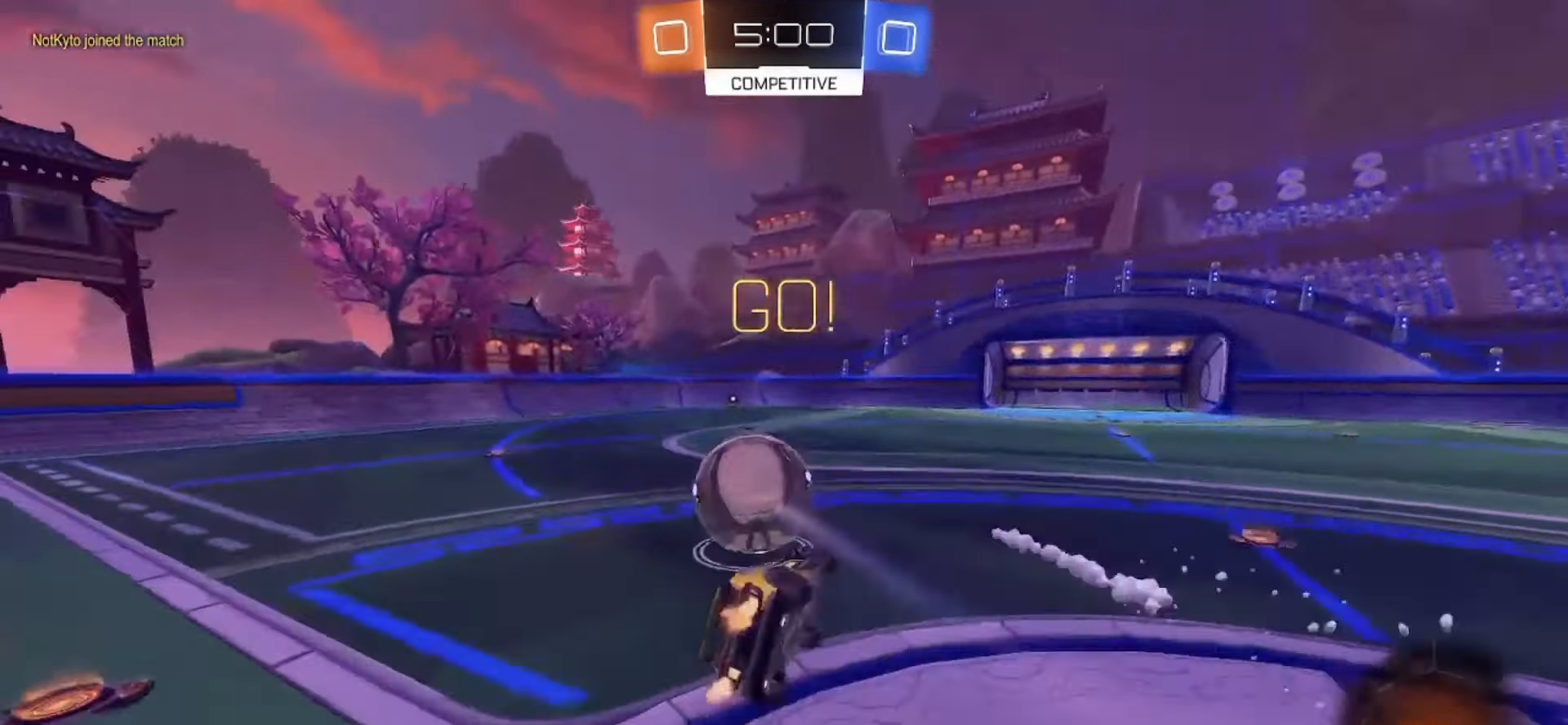
{"dt_ms": 500, "buttons": [], "left_stick": "down-left", "right_stick": "center", "events": [[150, "R2", "up"], [233, "left_stick", "down-left"]]}
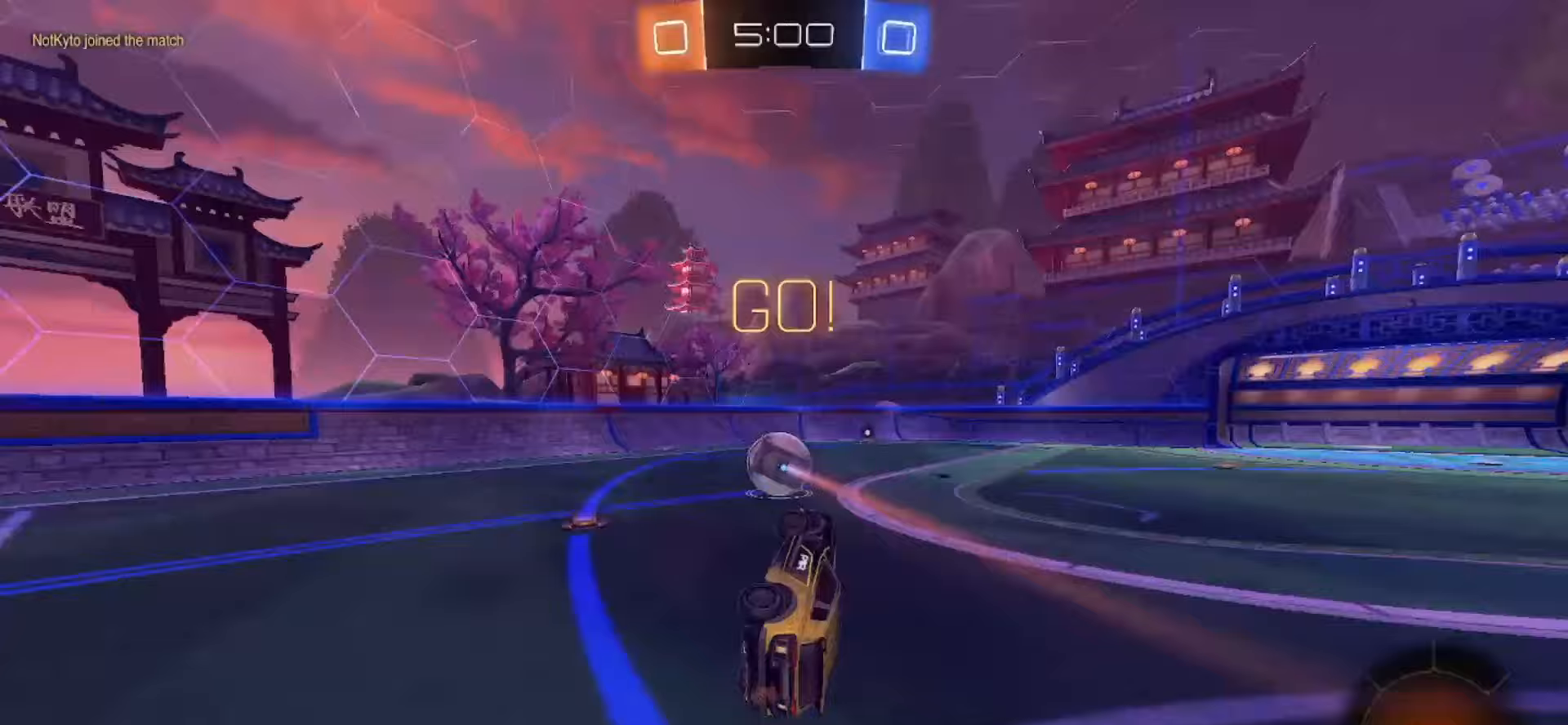
{"dt_ms": 500, "buttons": ["SQUARE", "R2"], "left_stick": "right", "right_stick": "center", "events": [[50, "R2", "down"], [83, "left_stick", "center"], [100, "TRIANGLE", "down"], [183, "TRIANGLE", "up"], [367, "left_stick", "right"], [467, "SQUARE", "down"]]}
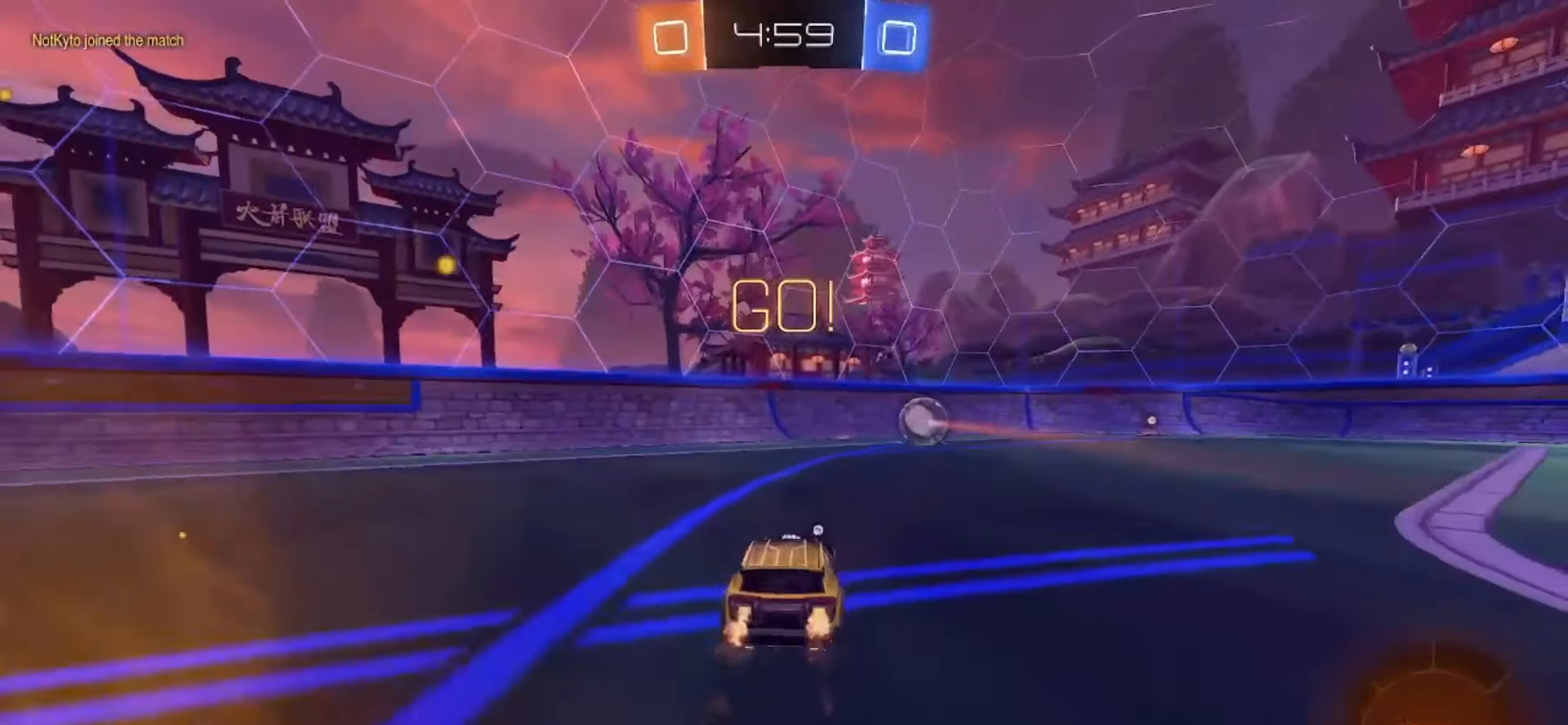
{"dt_ms": 500, "buttons": ["SQUARE", "R2"], "left_stick": "center", "right_stick": "center", "events": [[450, "left_stick", "center"]]}
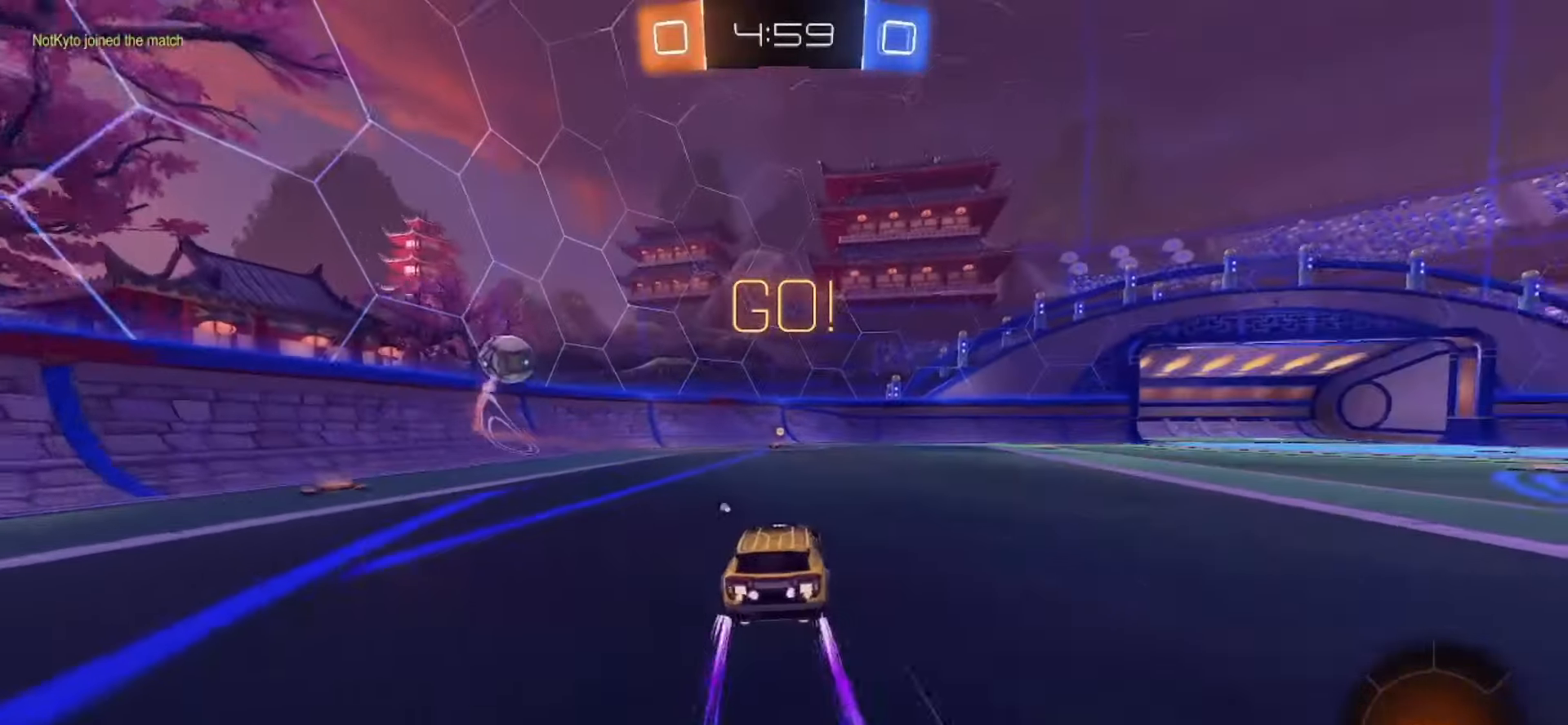
{"dt_ms": 500, "buttons": ["R2"], "left_stick": "center", "right_stick": "center", "events": [[67, "SQUARE", "up"], [400, "TRIANGLE", "down"], [500, "TRIANGLE", "up"]]}
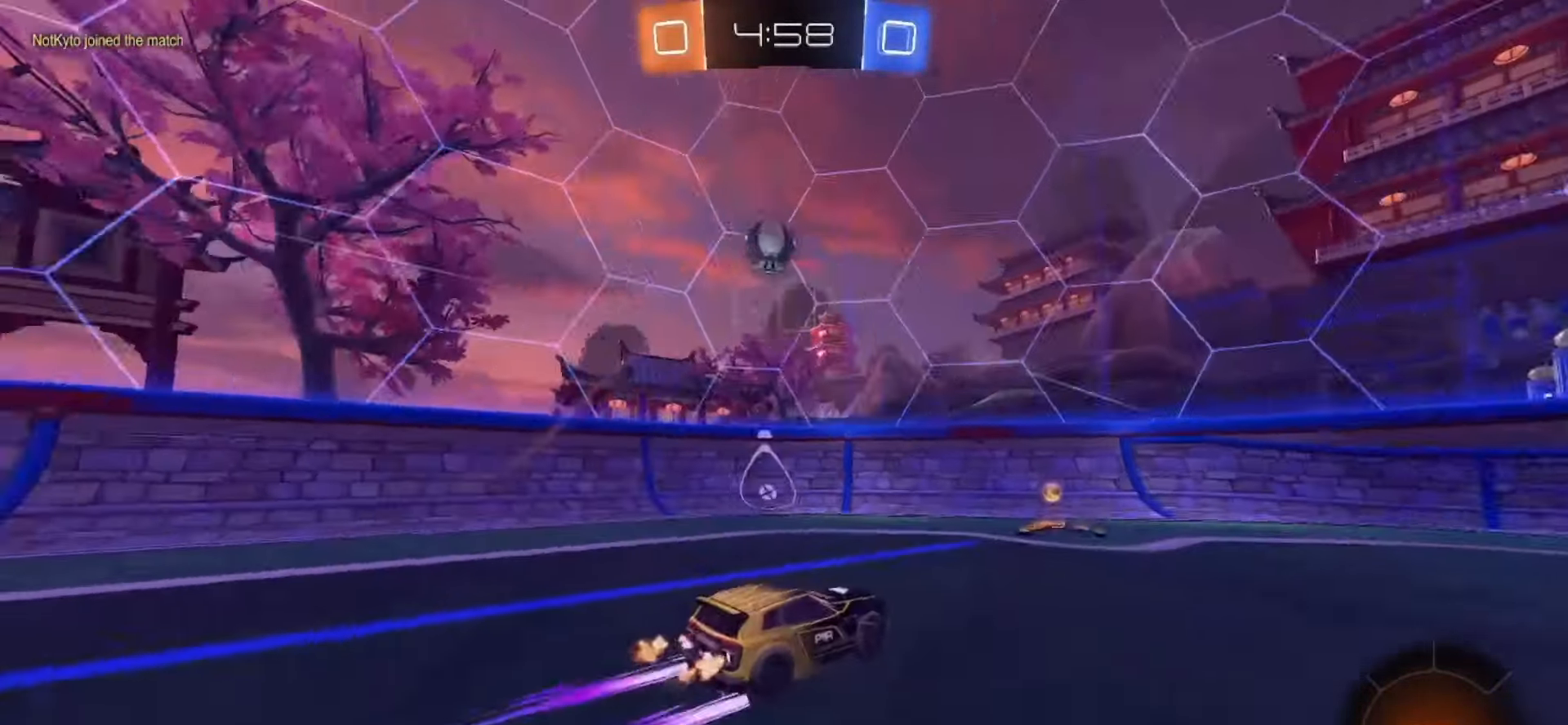
{"dt_ms": 500, "buttons": ["R2"], "left_stick": "left", "right_stick": "center", "events": [[50, "left_stick", "left"]]}
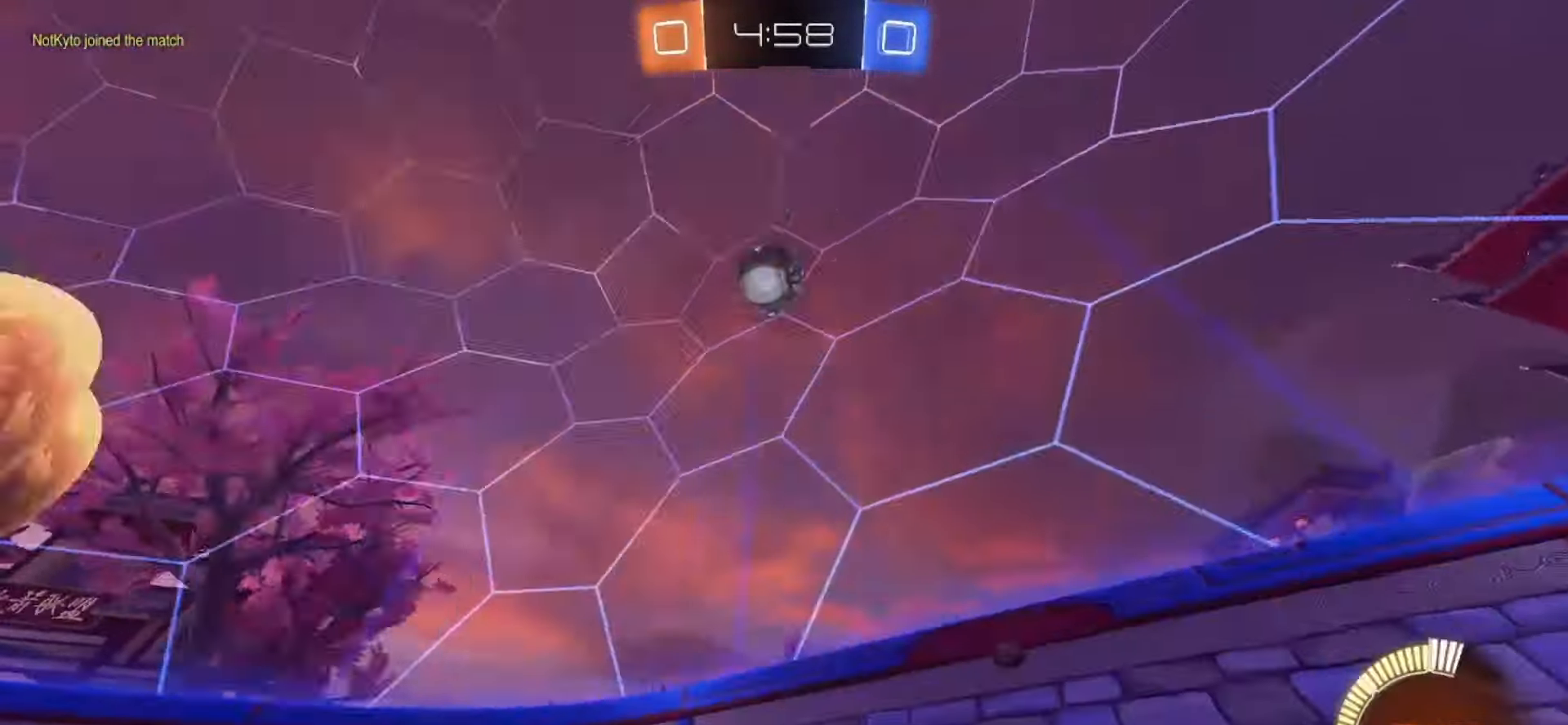
{"dt_ms": 500, "buttons": ["R2"], "left_stick": "right", "right_stick": "center", "events": [[117, "left_stick", "center"], [183, "left_stick", "right"]]}
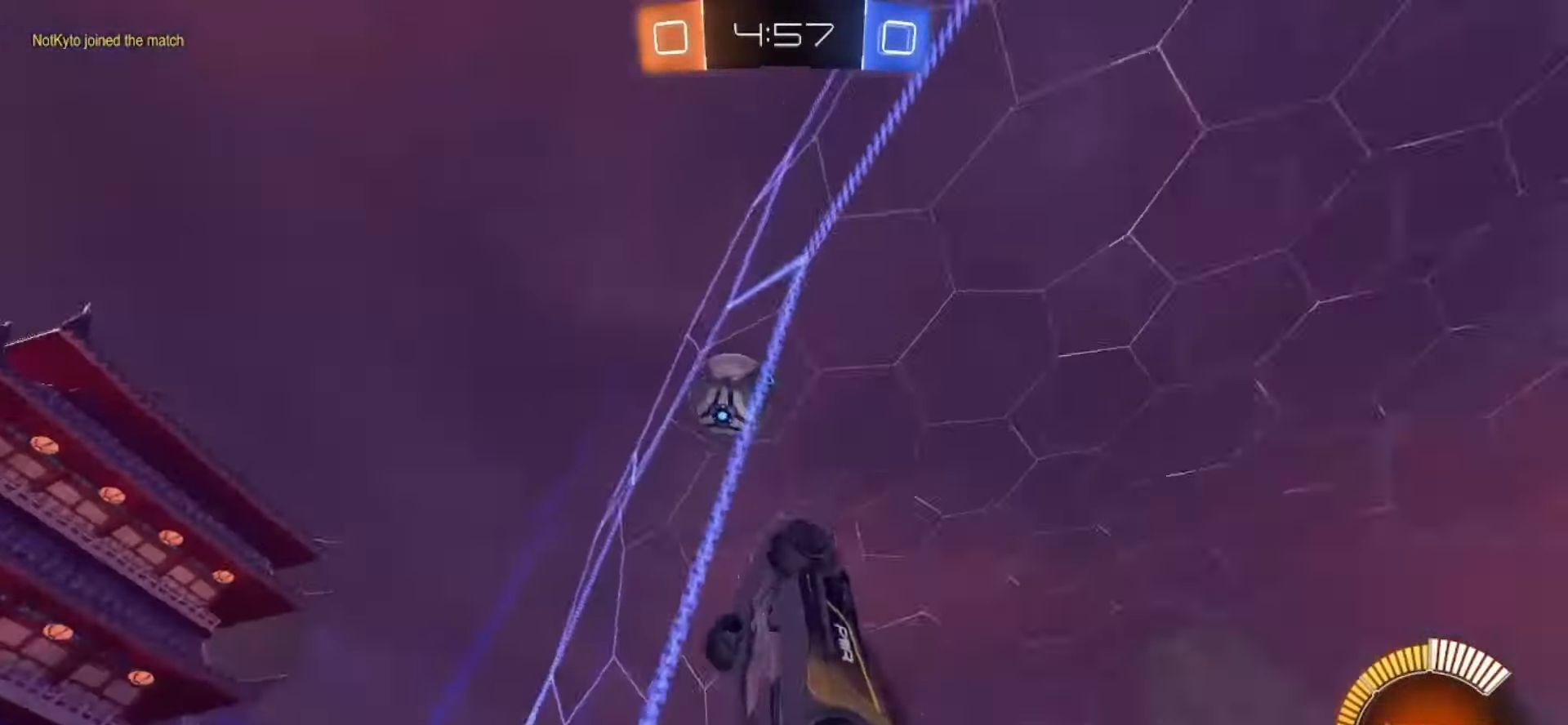
{"dt_ms": 500, "buttons": ["SQUARE", "R2"], "left_stick": "right", "right_stick": "center", "events": [[167, "SQUARE", "down"]]}
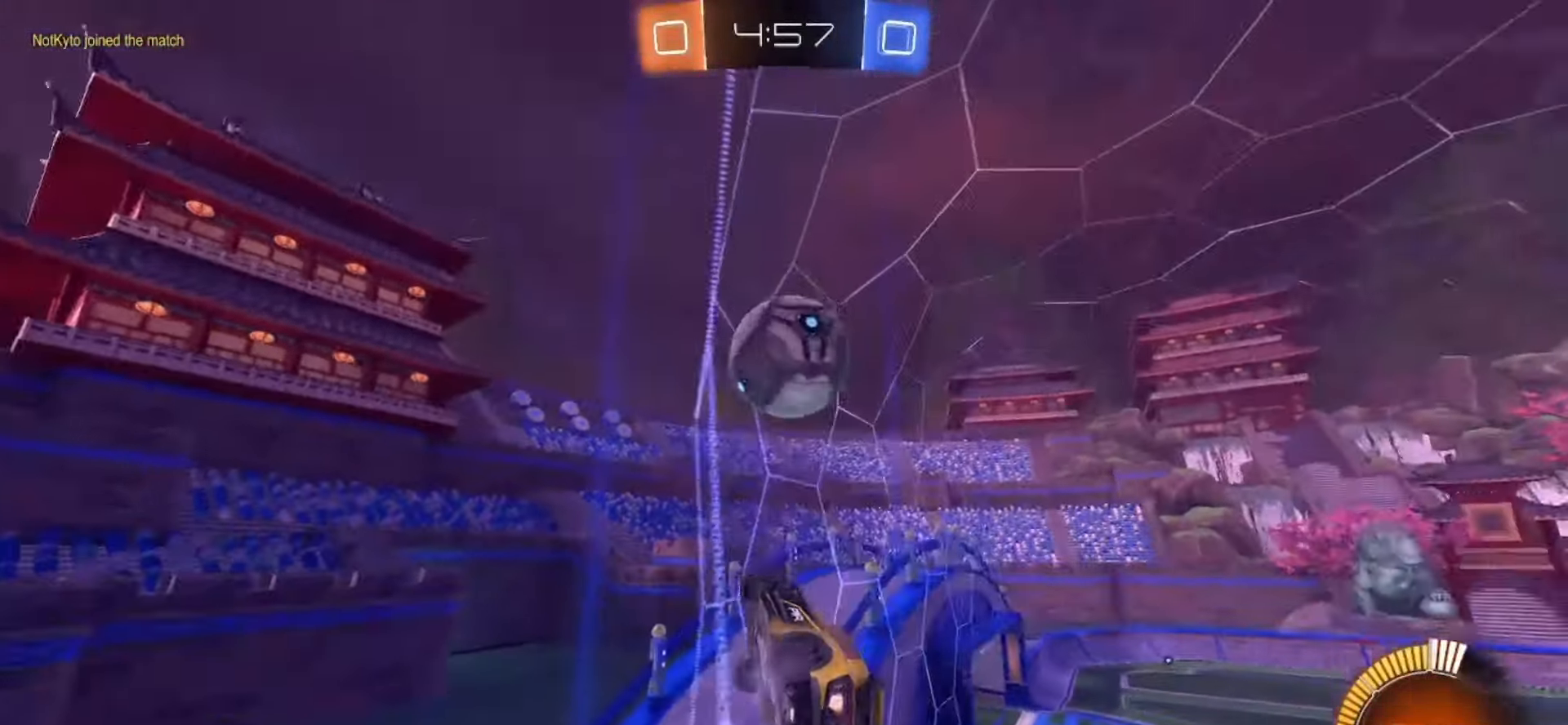
{"dt_ms": 500, "buttons": ["L2", "R2"], "left_stick": "center", "right_stick": "center", "events": [[83, "left_stick", "center"], [133, "SQUARE", "up"], [500, "L2", "down"]]}
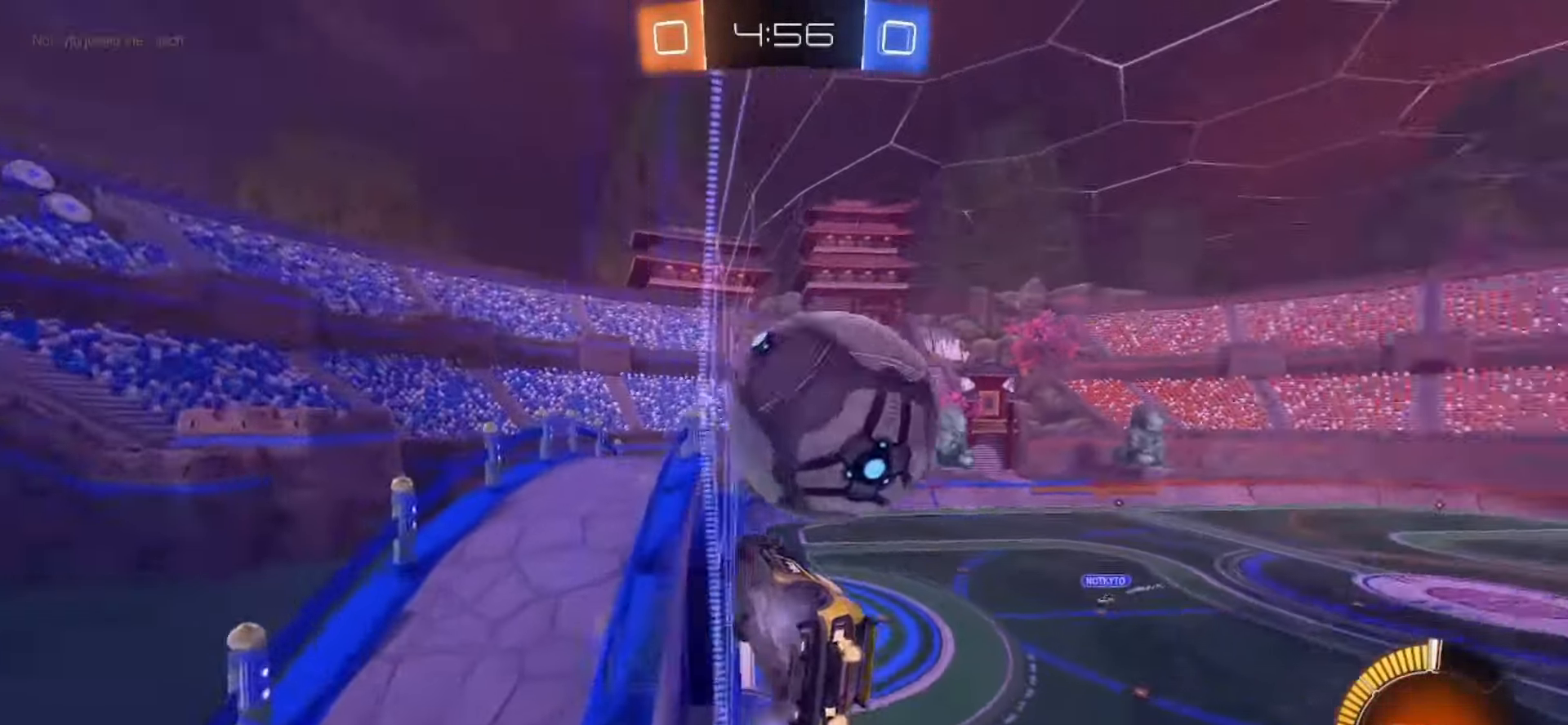
{"dt_ms": 500, "buttons": [], "left_stick": "down", "right_stick": "center", "events": [[17, "R2", "up"], [100, "left_stick", "right"], [133, "L2", "up"], [150, "R2", "down"], [233, "SQUARE", "down"], [267, "CROSS", "down"], [300, "left_stick", "down"], [400, "CROSS", "up"], [400, "R2", "up"], [400, "SQUARE", "up"]]}
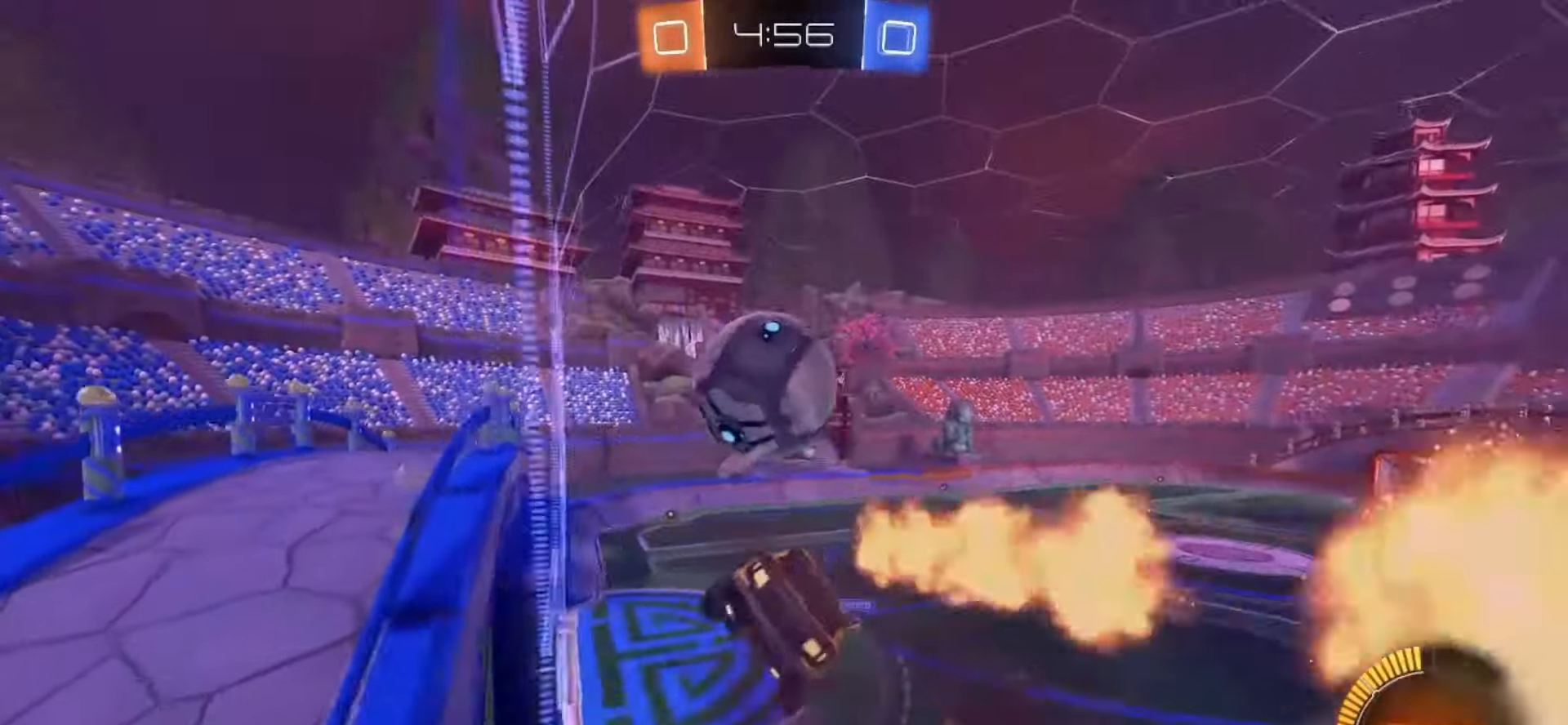
{"dt_ms": 500, "buttons": ["SQUARE", "R2"], "left_stick": "down-right", "right_stick": "center", "events": [[33, "R2", "down"], [67, "SQUARE", "down"], [167, "left_stick", "down-left"], [300, "left_stick", "up"], [383, "left_stick", "right"], [433, "left_stick", "down-right"]]}
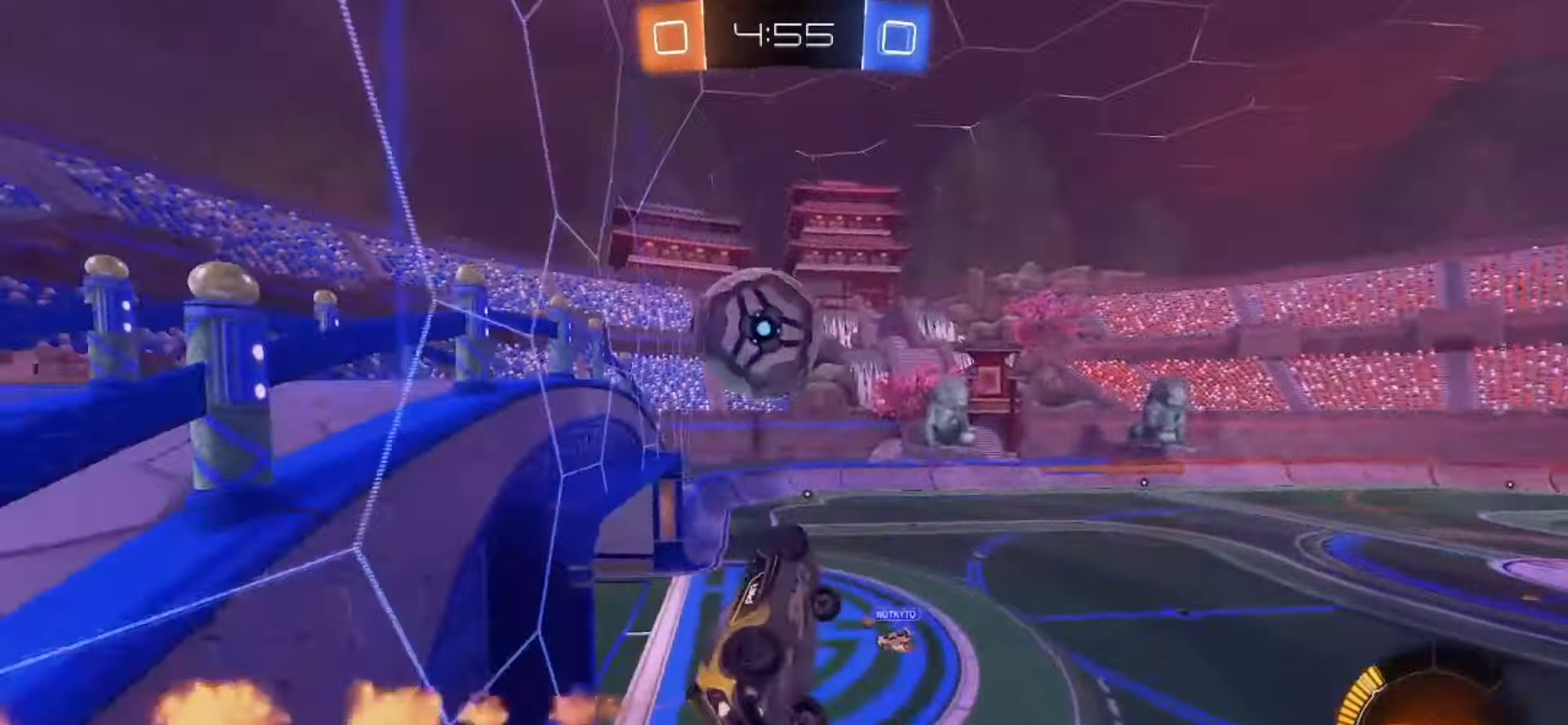
{"dt_ms": 500, "buttons": [], "left_stick": "center", "right_stick": "center", "events": [[100, "left_stick", "right"], [283, "left_stick", "center"], [433, "SQUARE", "up"], [467, "R2", "up"]]}
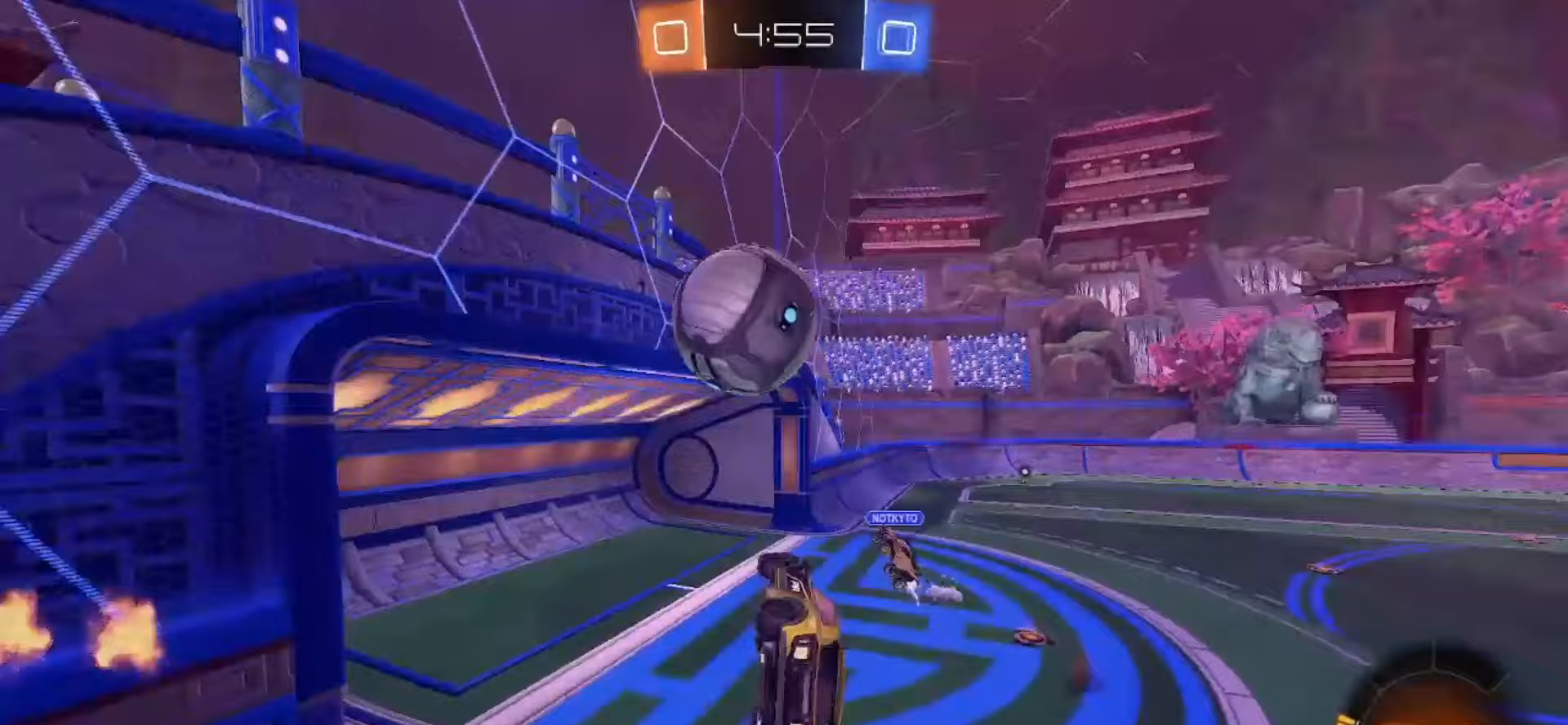
{"dt_ms": 500, "buttons": [], "left_stick": "right", "right_stick": "center", "events": [[50, "left_stick", "down"], [233, "left_stick", "right"], [367, "left_stick", "center"], [433, "left_stick", "right"]]}
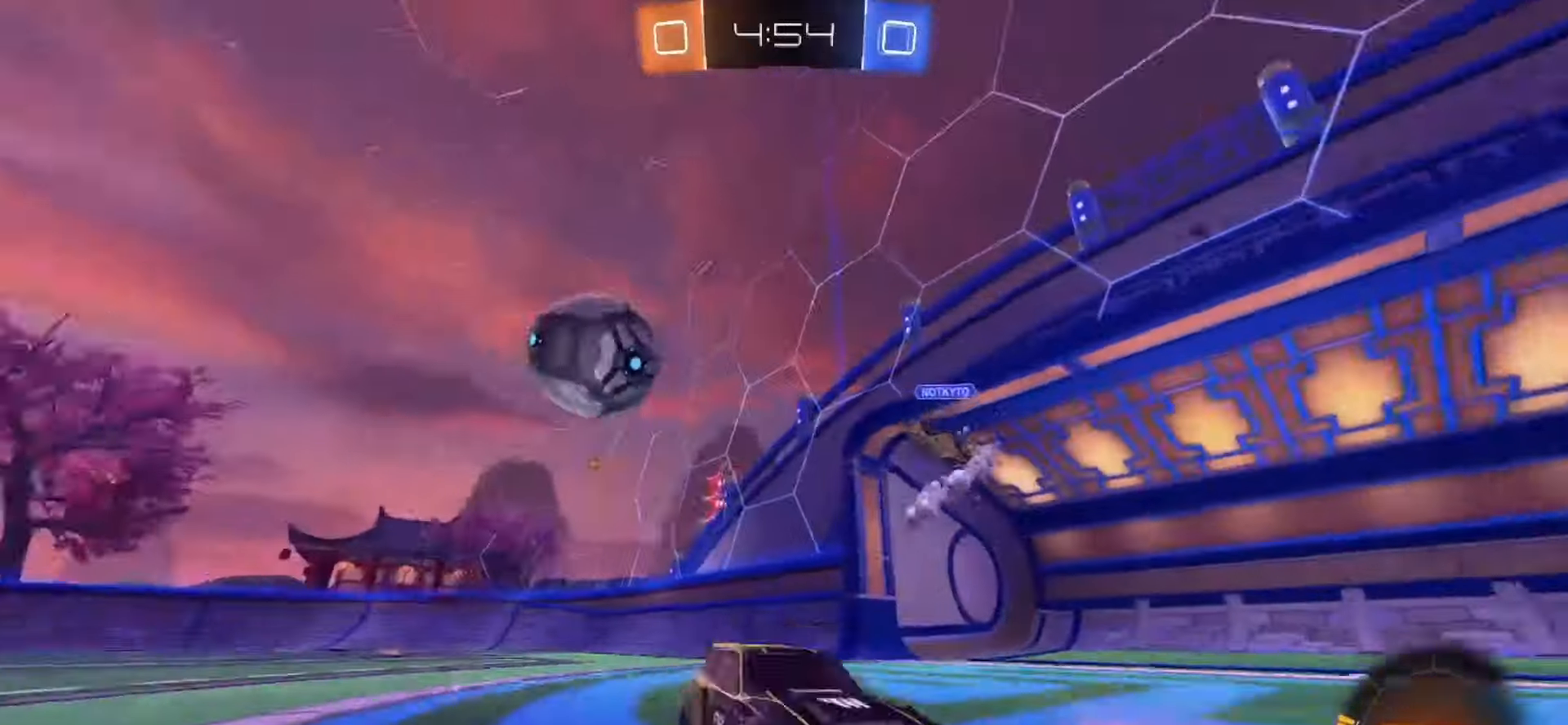
{"dt_ms": 500, "buttons": ["R2"], "left_stick": "right", "right_stick": "center", "events": [[17, "R2", "down"]]}
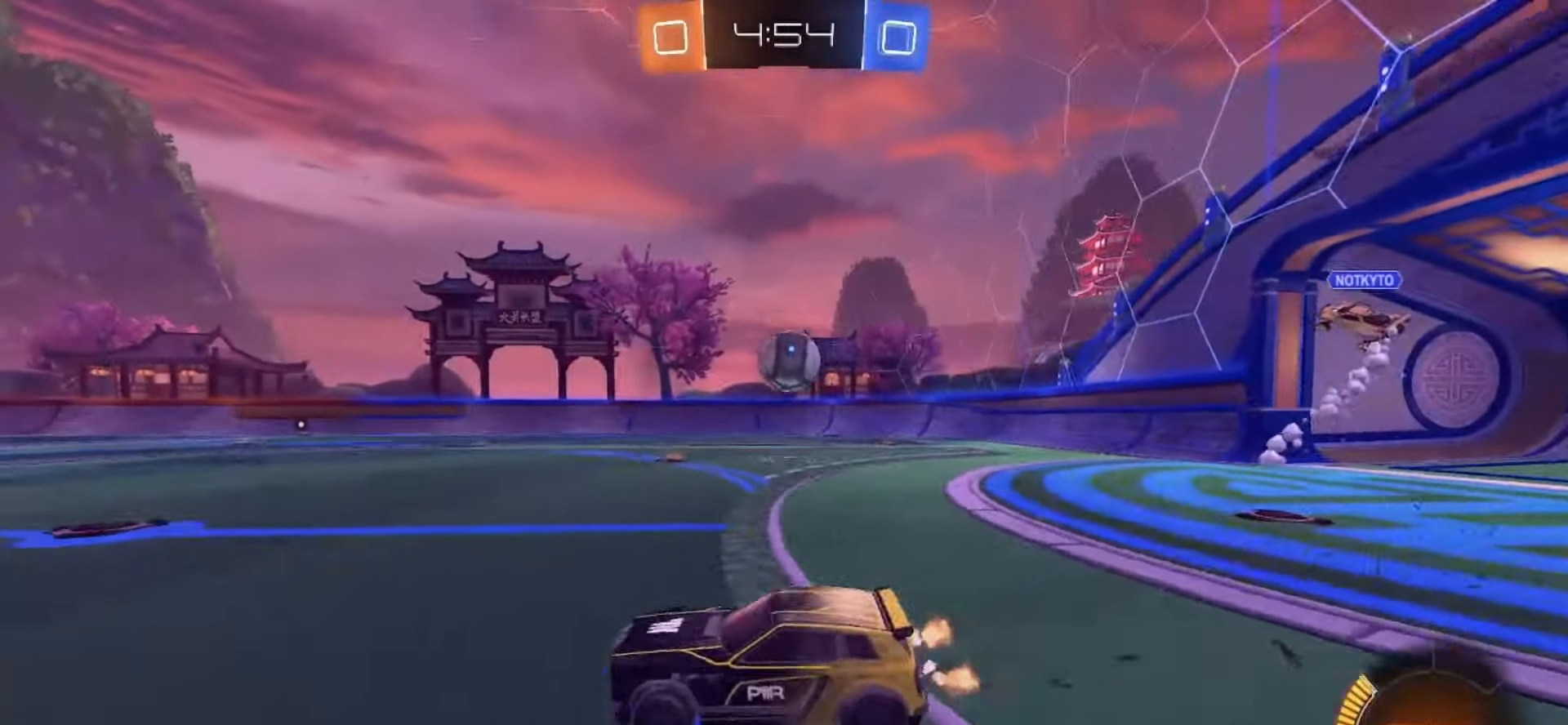
{"dt_ms": 500, "buttons": ["SQUARE", "R2"], "left_stick": "center", "right_stick": "center", "events": [[367, "SQUARE", "down"], [383, "left_stick", "center"]]}
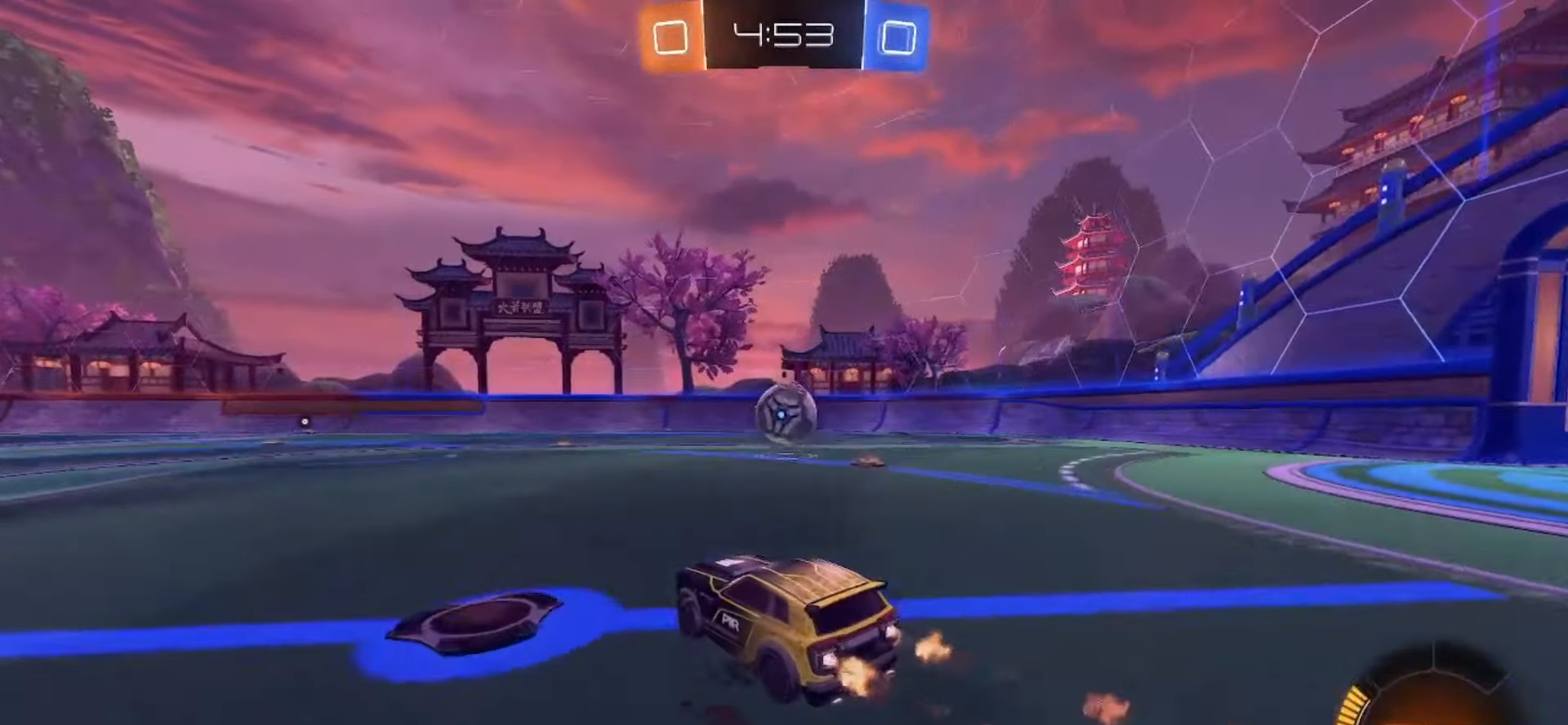
{"dt_ms": 500, "buttons": ["R2"], "left_stick": "center", "right_stick": "center", "events": [[233, "SQUARE", "up"], [283, "R2", "up"], [283, "left_stick", "right"], [383, "left_stick", "center"], [467, "R2", "down"]]}
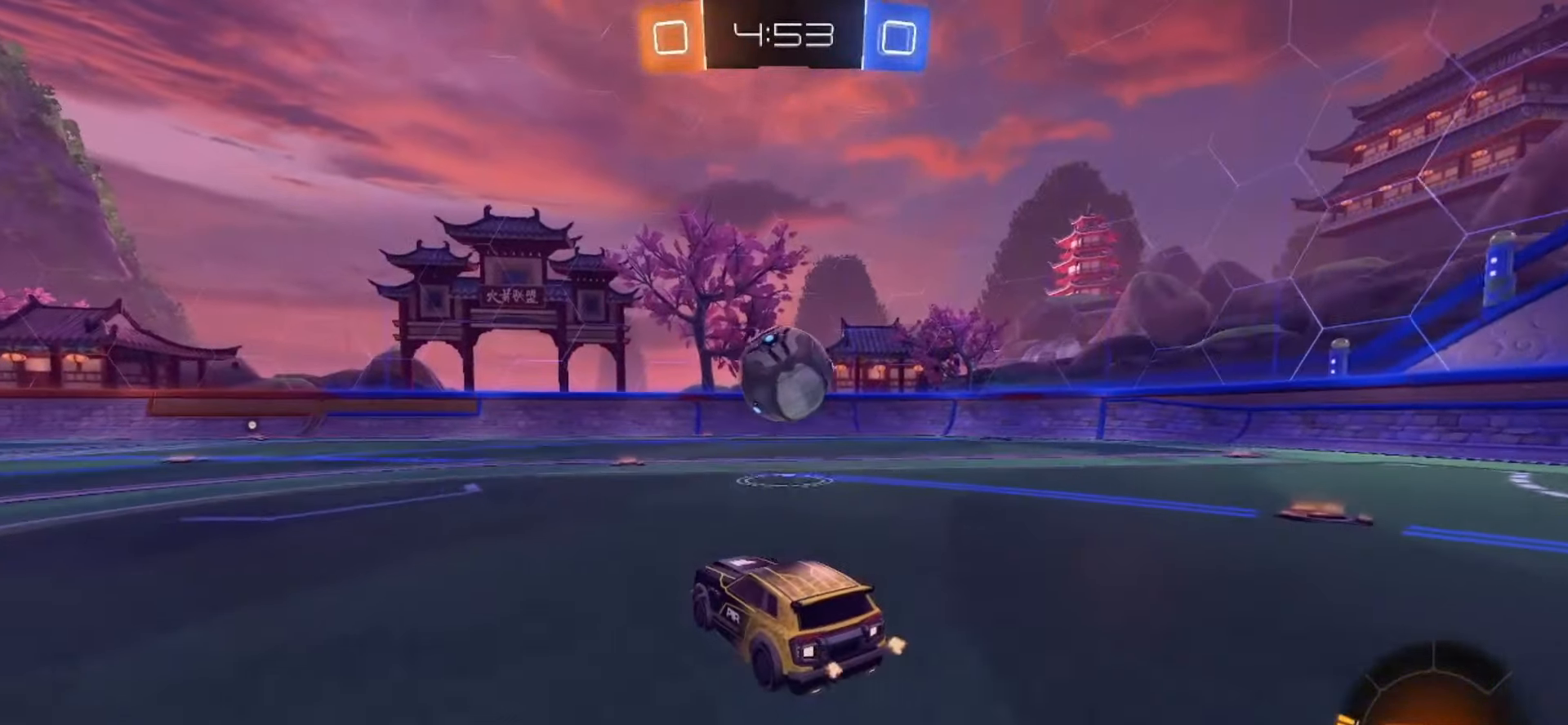
{"dt_ms": 500, "buttons": ["R2"], "left_stick": "left", "right_stick": "center", "events": [[100, "R2", "up"], [100, "left_stick", "left"], [167, "left_stick", "center"], [483, "left_stick", "left"], [500, "R2", "down"]]}